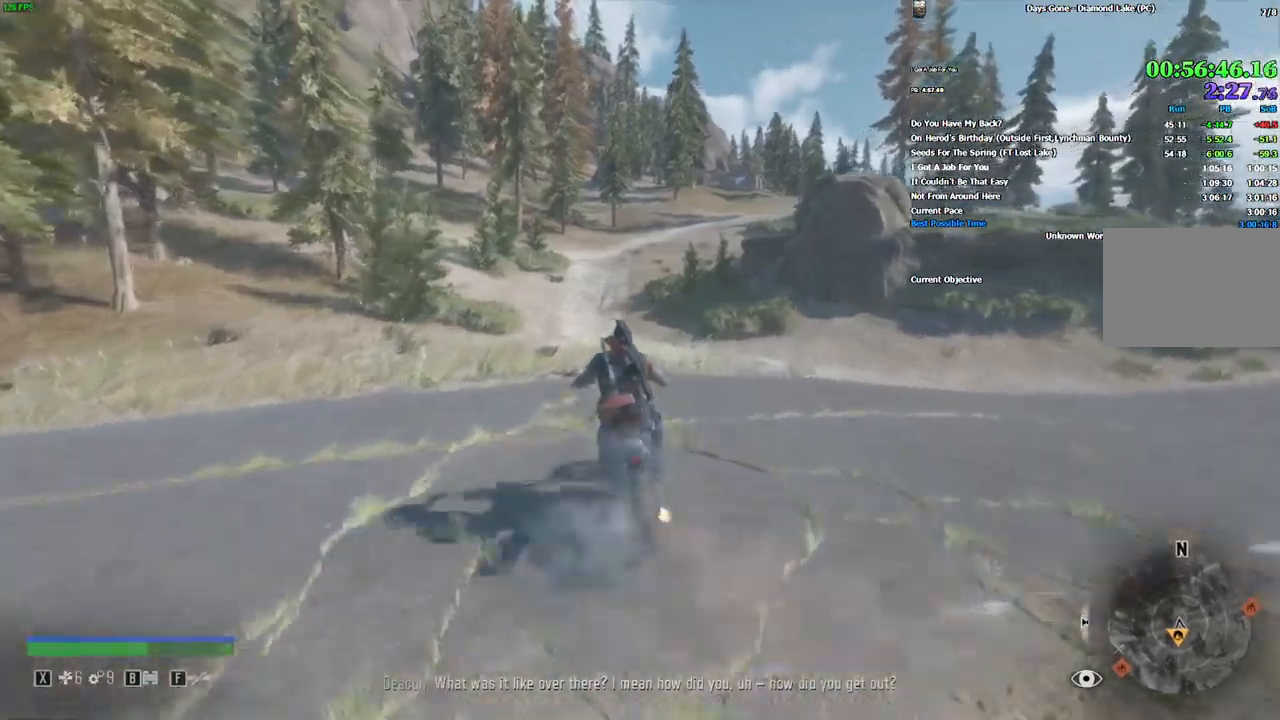
Gameplay with keyboard and mouse; each line is a JSON object with the keys and mouse buttons held at the frame after it. "events" lists presses ("down") and releases ("up") of "0", "1", "2", "3", "4", "5", "6", "7", "8", "9", "a", "alt_l", "alt_r", "b", "backslash", "backspace", "c", "caps_lock", "ctrl_l", "ctrl_r", "d", "e", "equals", "escape", "f", "f1", "f10", "f11", "f12", "f2", "f3", "f4", "f5", "f6", "f7", "f8", "f9", "g", "h", "i", "j", "k", "l", "lbracket", "m", "minus", "n", "o", "p", "q", "quote", "r", "rbracket", "return", "s", "semicolon", "shift_l", "shift_r", "space", "super", "t", "tab", "tilde", "u", "v", "w", "x", "y", "z", "mouse_left", "mouse_wheel", "mouse_right" and "mouse_mb4" between this image and that frame as [ms after this image, input, new state], when the widget could be followed in between. "mouse_left", "mouse_wheel", "mouse_right", "mouse_mb4" = the "left", "wheel", "right", "mb4" buttons of the "mouse" list. No other keys are recorded. "wheel" means that the mouse wheel is clicked or scrolled. Mouse movement is not recorded. Not read: . / comma.
{"keys": ["w"], "mouse": []}
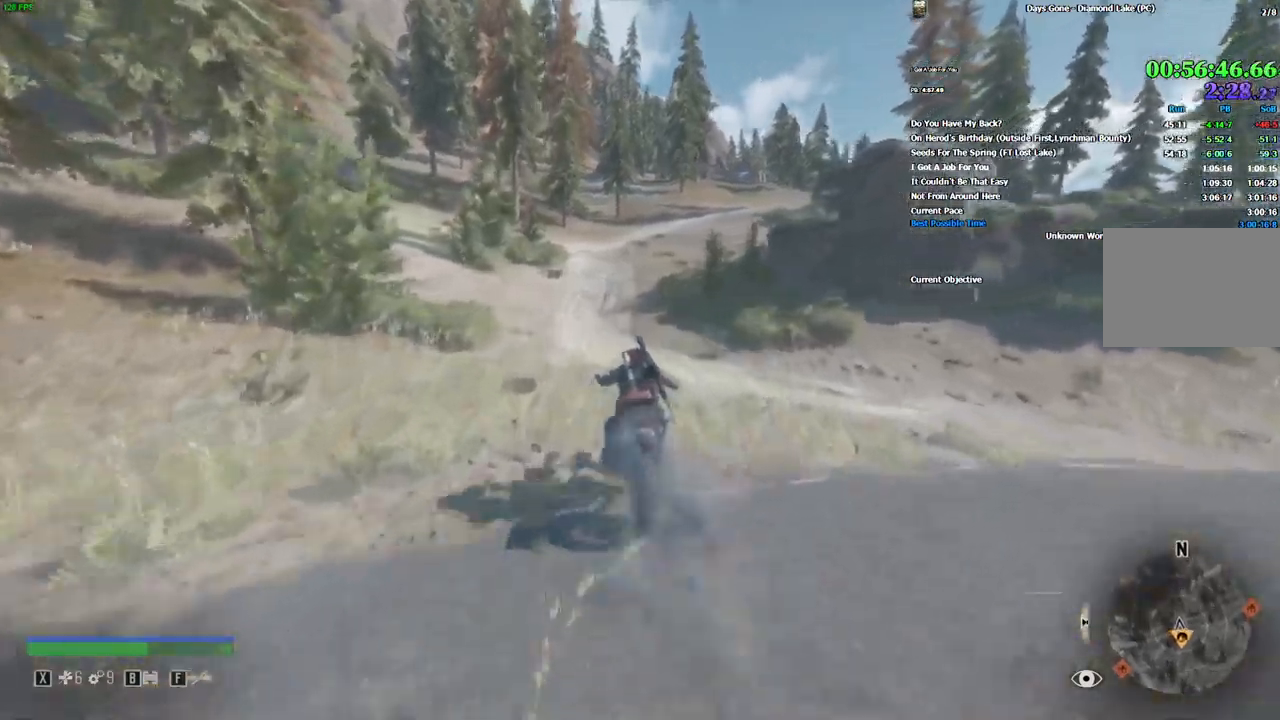
{"keys": ["w"], "mouse": [], "events": []}
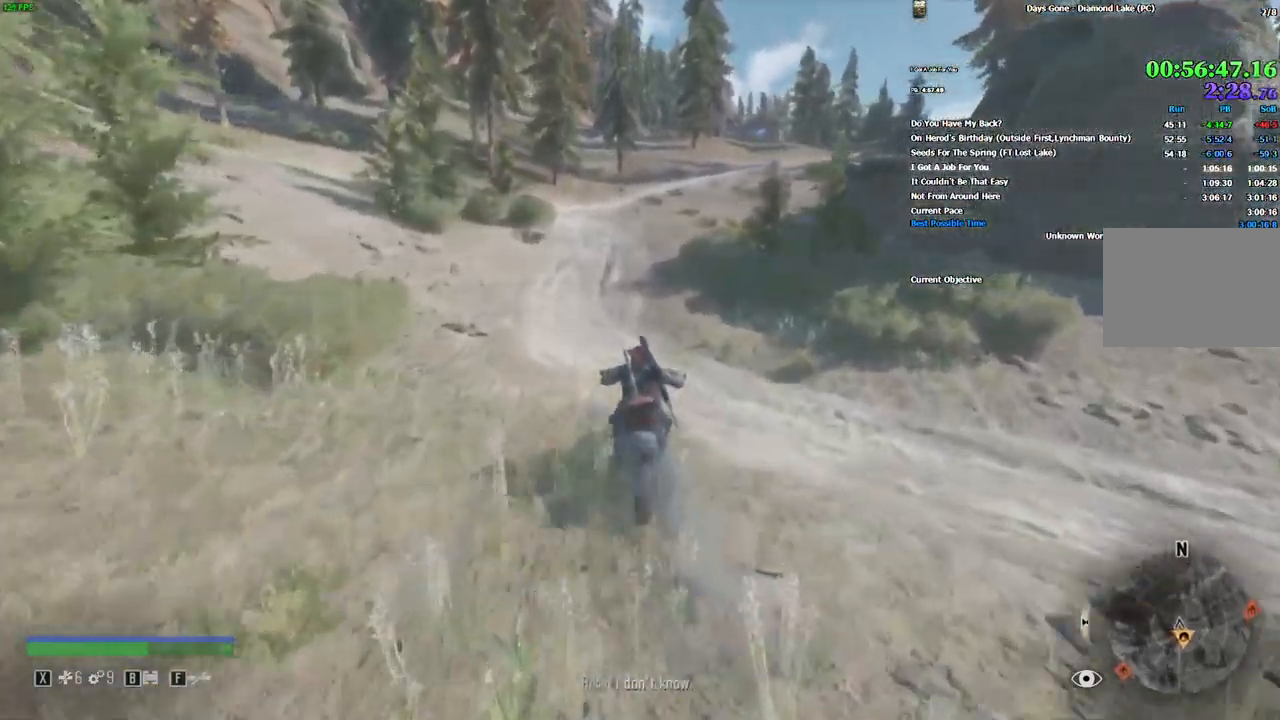
{"keys": ["w"], "mouse": [], "events": [[250, "d", "down"], [350, "d", "up"]]}
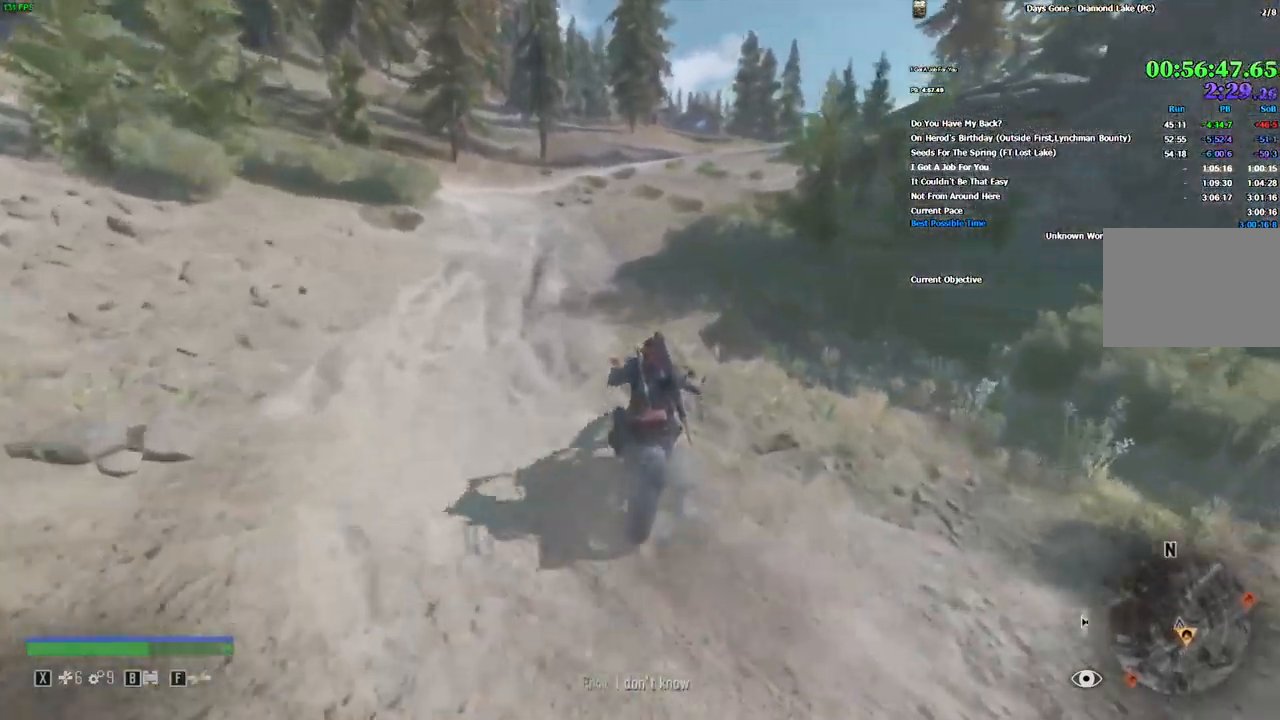
{"keys": ["w"], "mouse": [], "events": [[66, "d", "down"], [150, "d", "up"]]}
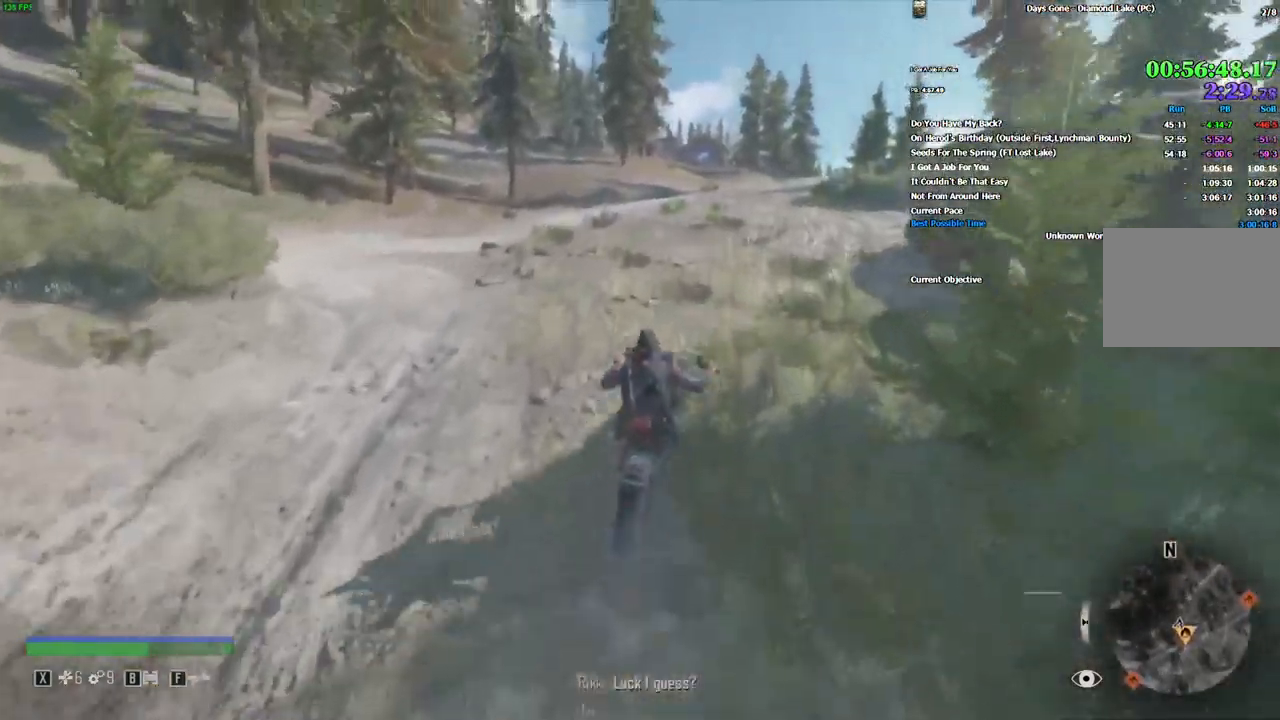
{"keys": ["w"], "mouse": [], "events": []}
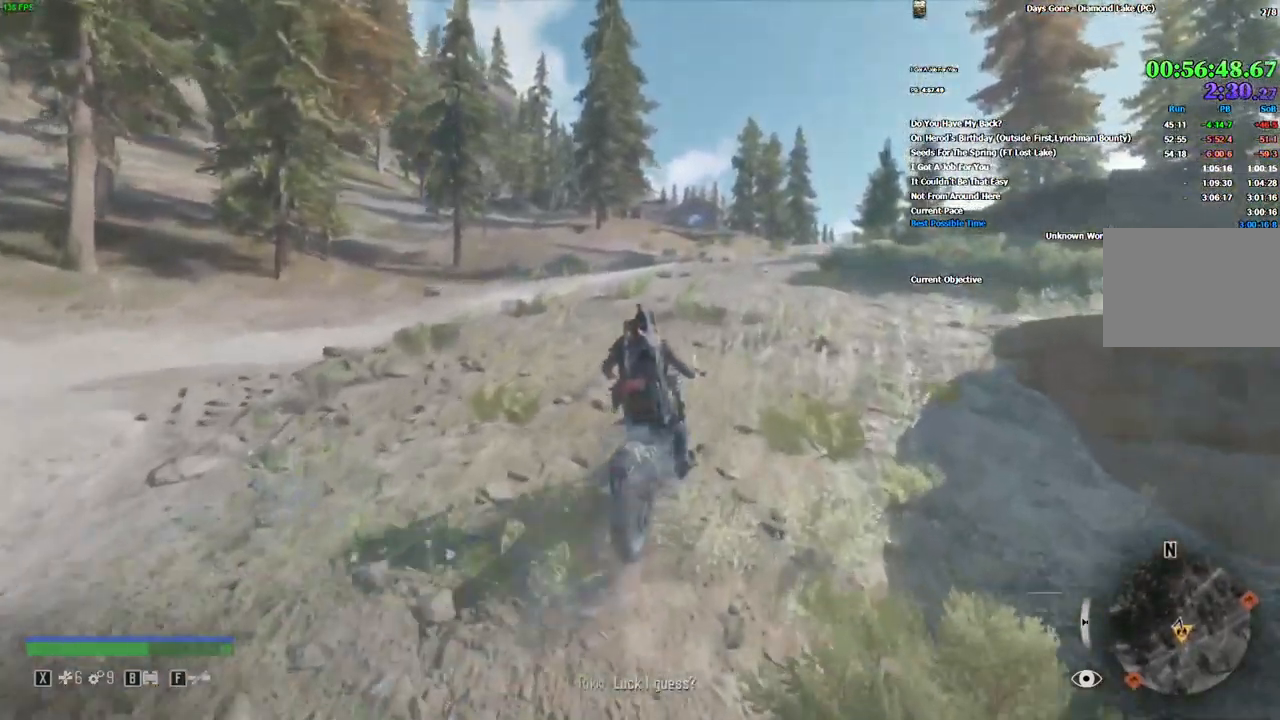
{"keys": ["w"], "mouse": [], "events": [[250, "alt_l", "down"], [333, "alt_l", "up"]]}
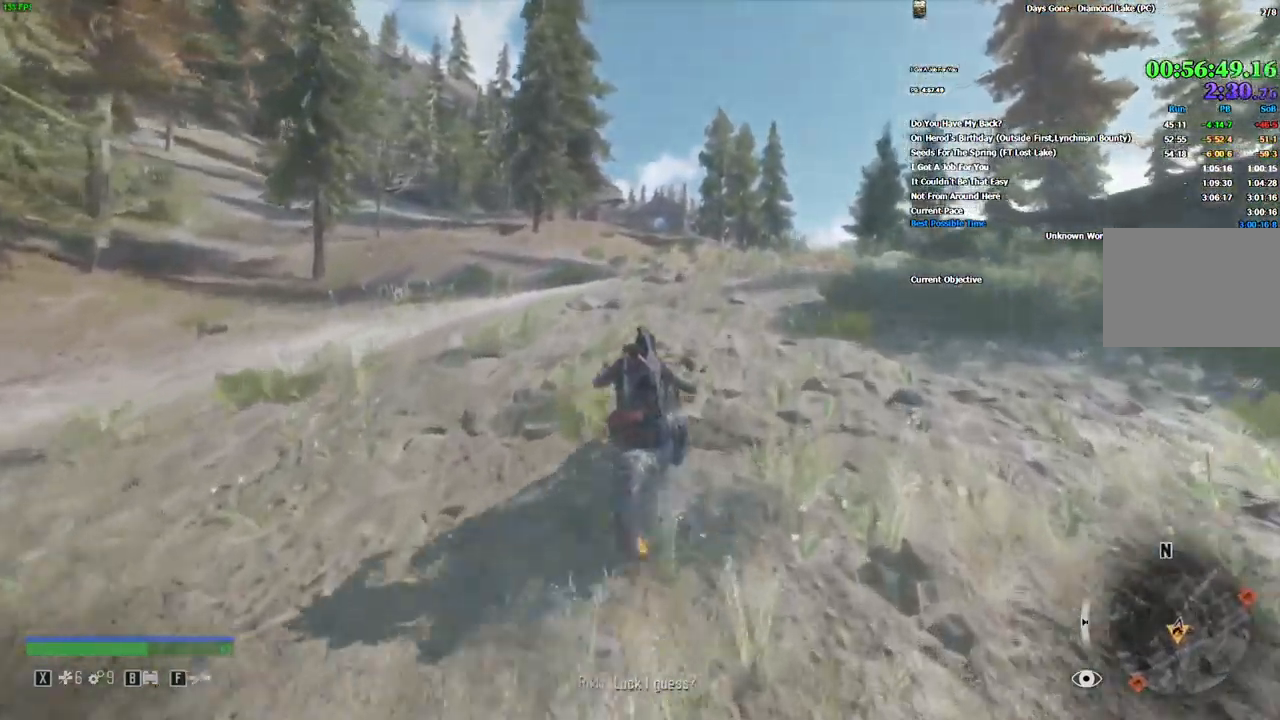
{"keys": ["w"], "mouse": [], "events": [[333, "d", "down"], [400, "d", "up"]]}
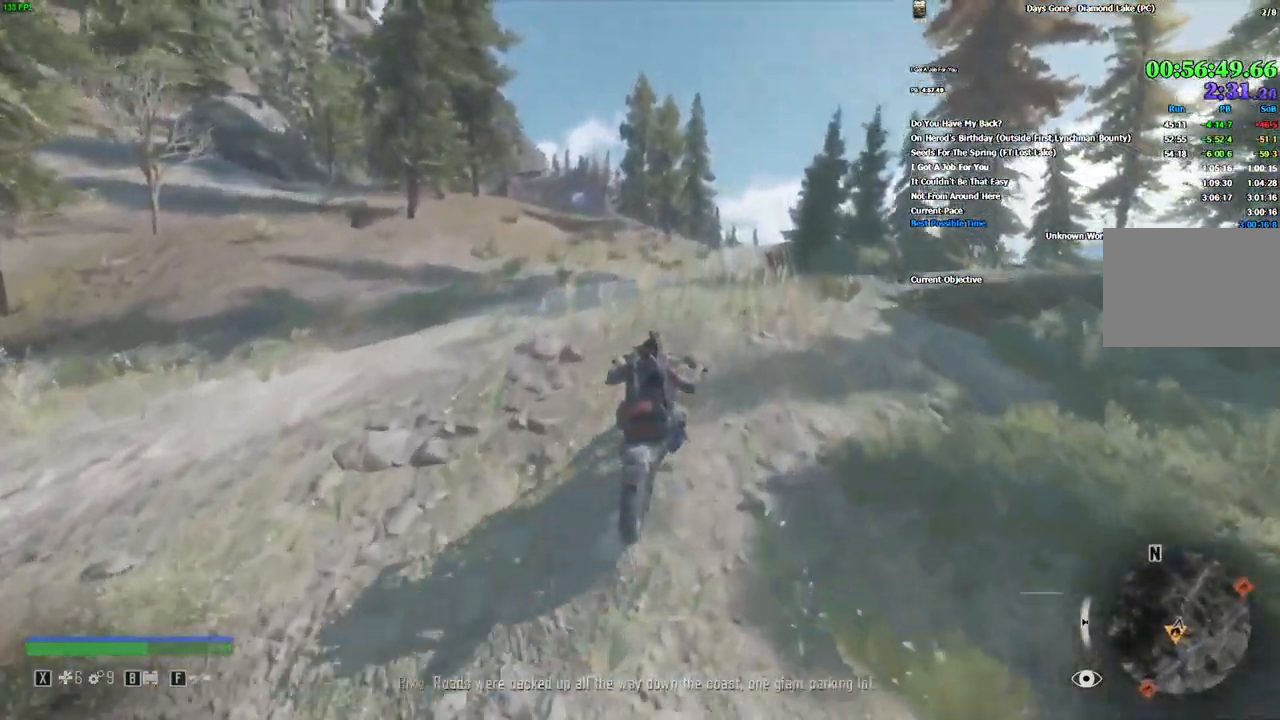
{"keys": ["w"], "mouse": [], "events": []}
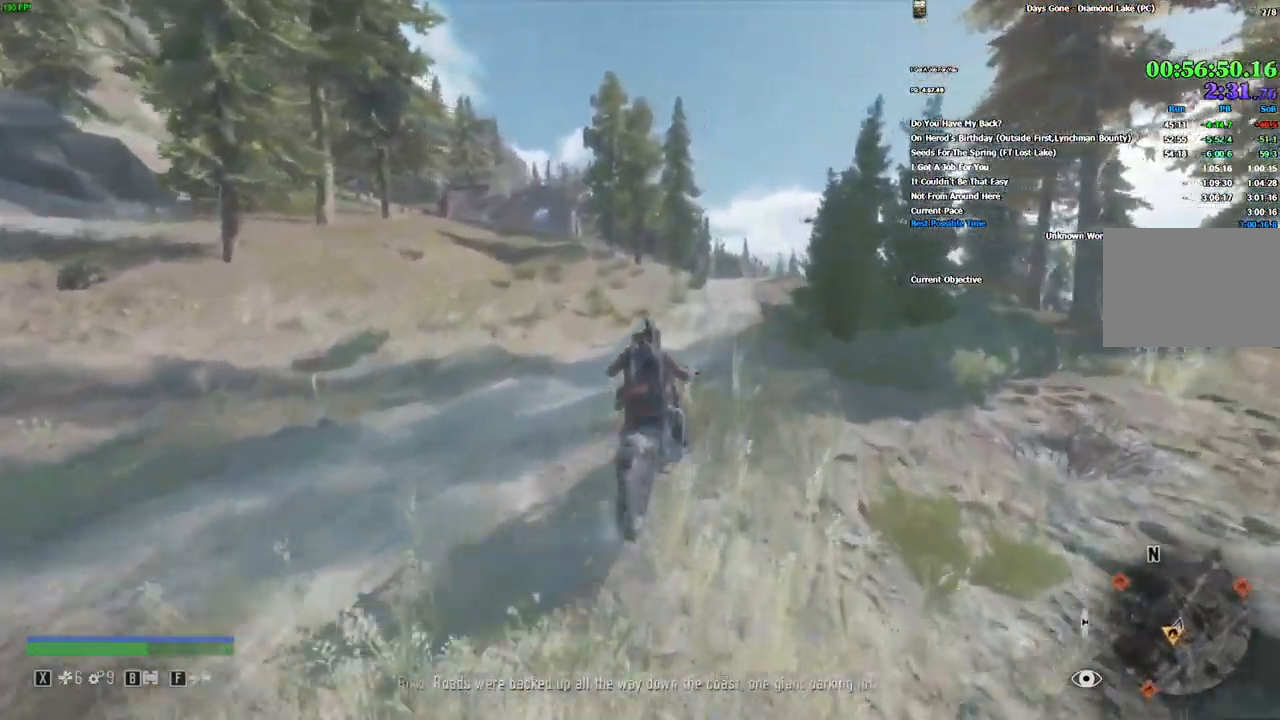
{"keys": ["w"], "mouse": [], "events": []}
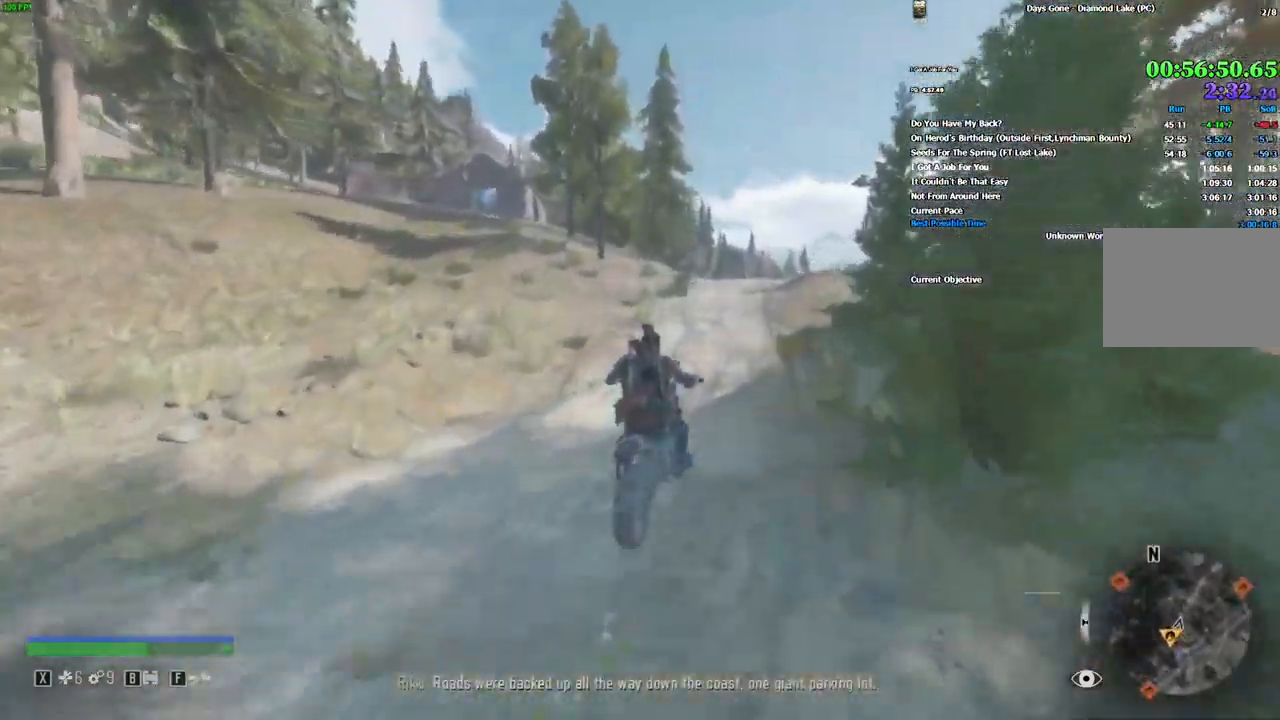
{"keys": ["w"], "mouse": []}